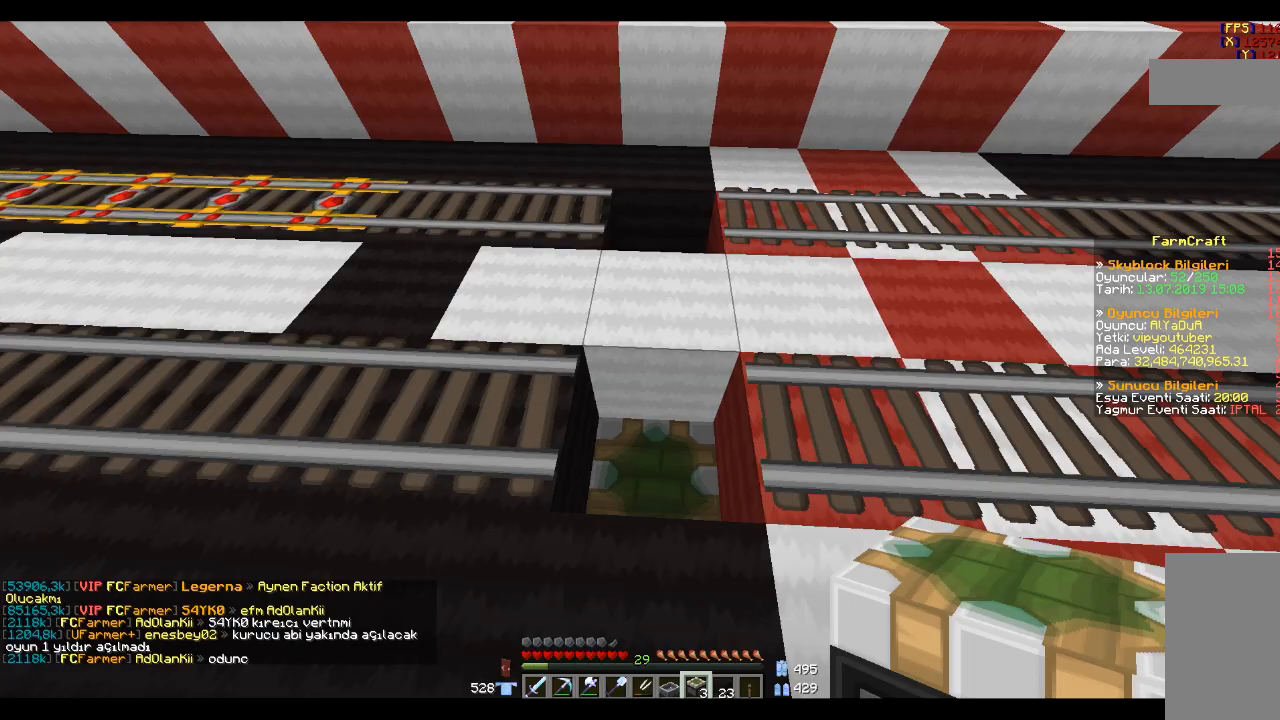
Gameplay with keyboard and mouse; each line is a JSON object with the keys and mouse buttons held at the frame after it. "events" lists presses ("down") and releases ("up") of "a", "d", "s", "space", "w", "mouse_left" and "mouse_right" between this image and that frame as [ms after this image, input, new state], when the widget could be followed in between. "mouse_left", "mouse_right" = the "left", "right" buttons of the "mouse" list. No other keys are recorded. Fast repeated clicks can show as one long hold. Mouse movement is not recorded.
{"keys": [], "mouse": [], "events": []}
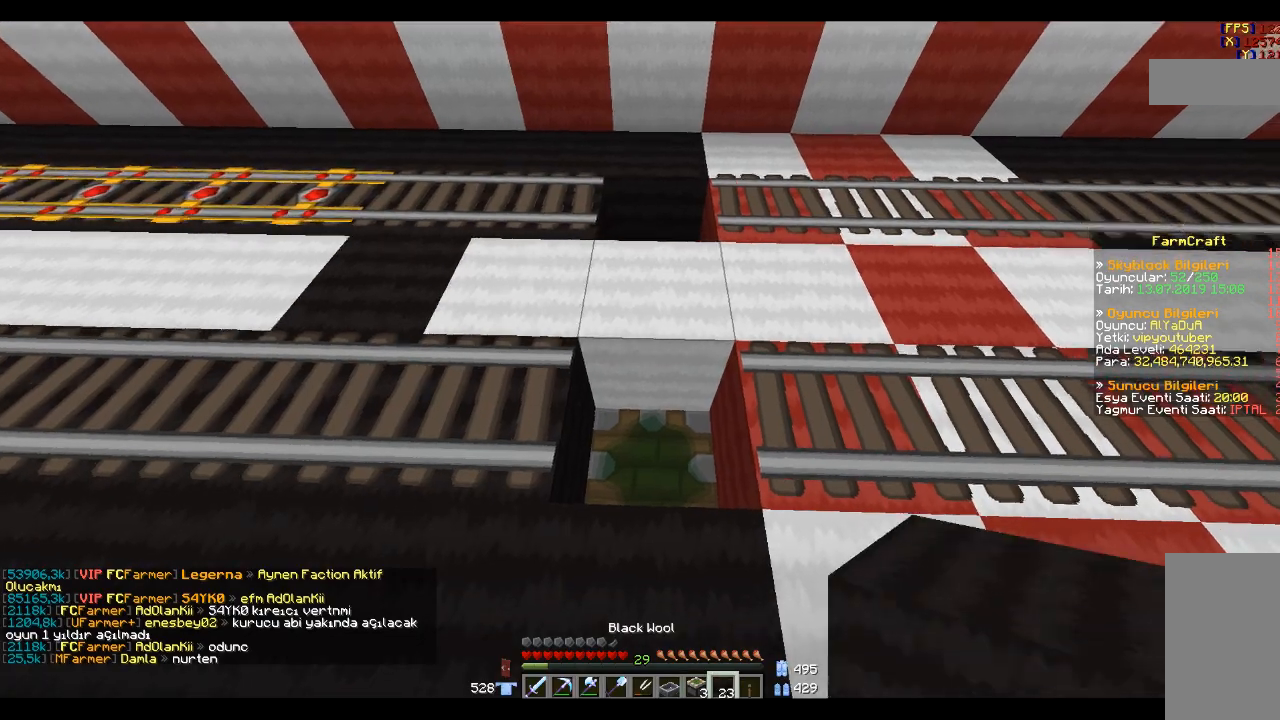
{"keys": [], "mouse": [], "events": [[367, "mouse_right", "down"], [501, "mouse_right", "up"]]}
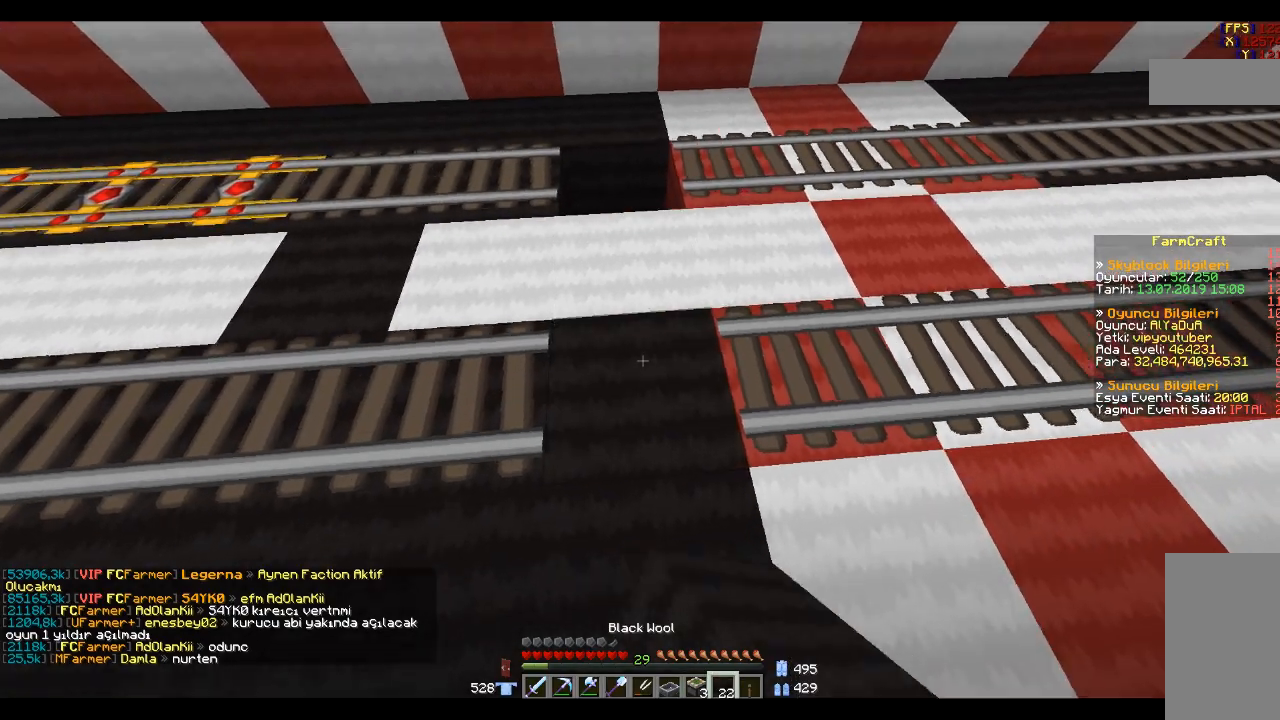
{"keys": [], "mouse": [], "events": [[100, "s", "down"], [200, "a", "down"], [234, "s", "up"], [300, "a", "up"]]}
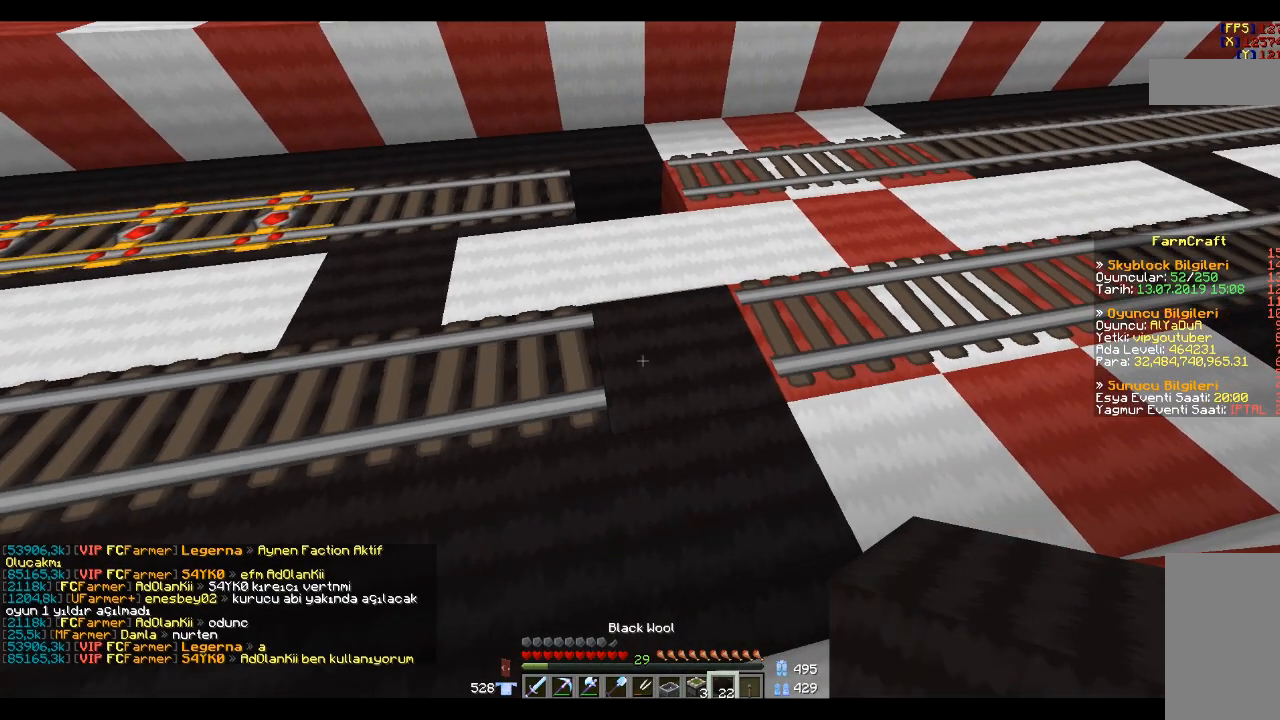
{"keys": [], "mouse": [], "events": [[101, "d", "down"], [201, "d", "up"]]}